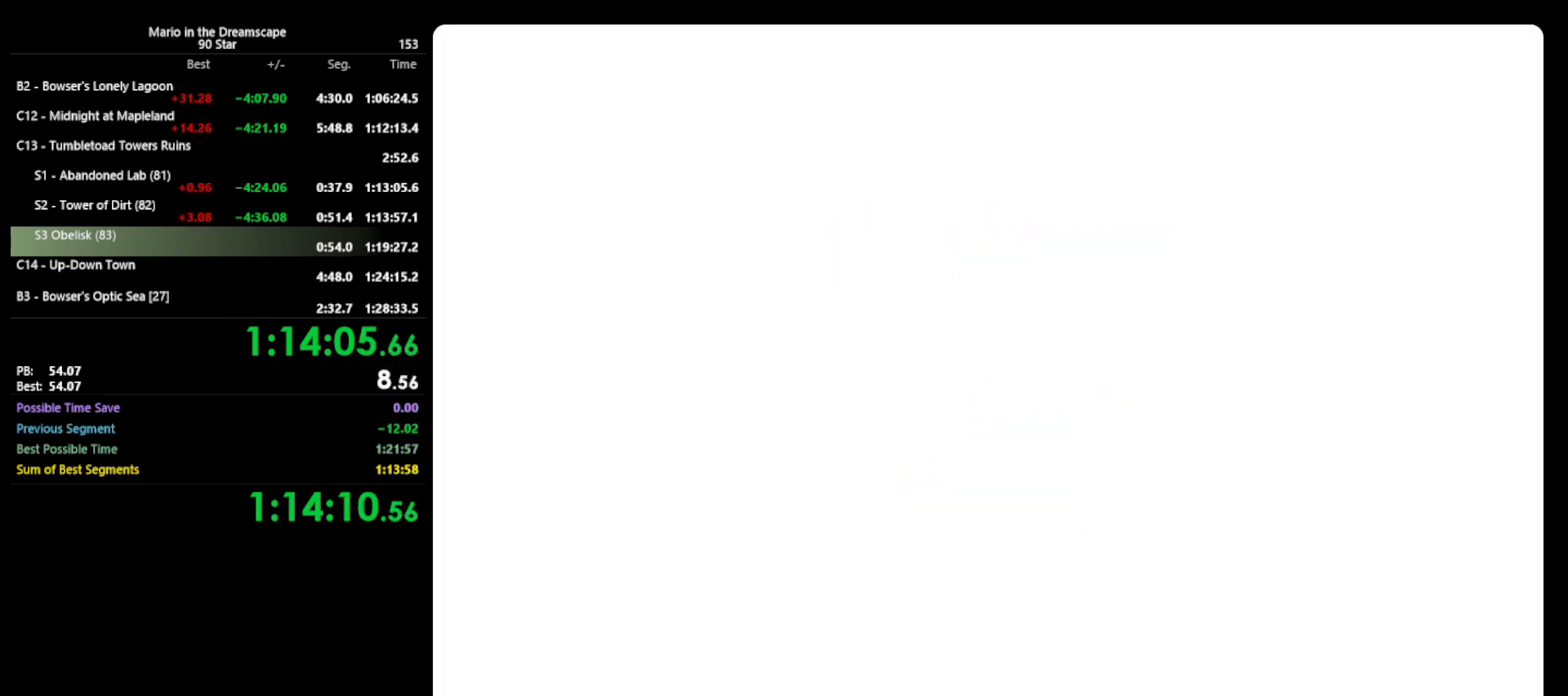
Gameplay with a controller (Nintendo layout); each line is a JSON object with the inputs held at the frame after it. "events" lists button and stick changes between this image and that frame as [ms after this image, input, new state], when the widget could be followed in between. Not read: L3 R3.
{"buttons": ["C_LEFT"], "left_stick": "center", "events": [[200, "C_LEFT", "down"], [233, "C_LEFT", "up"], [367, "C_LEFT", "down"], [433, "C_LEFT", "up"], [500, "C_LEFT", "down"]]}
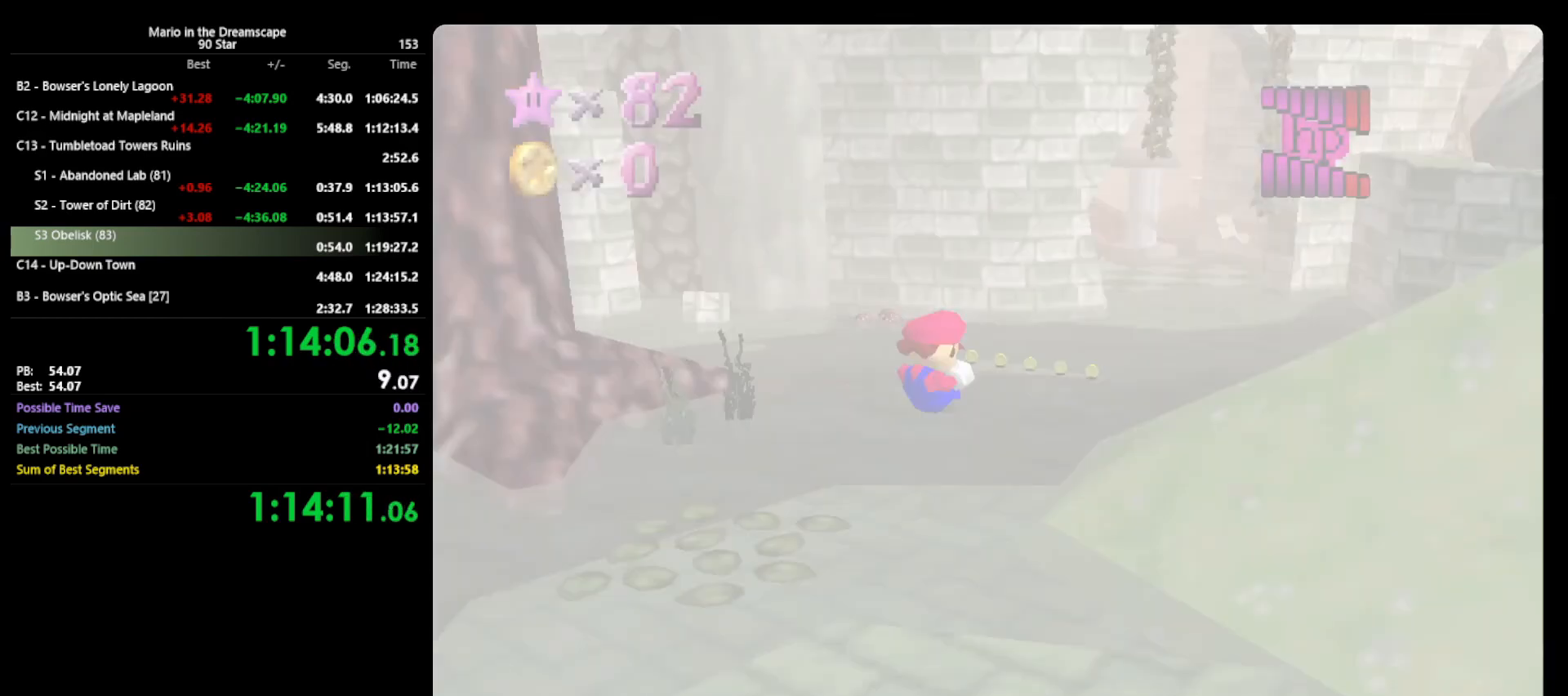
{"buttons": ["A"], "left_stick": "up", "events": [[67, "C_LEFT", "up"], [133, "C_LEFT", "down"], [200, "C_LEFT", "up"], [367, "A", "down"], [367, "left_stick", "up"]]}
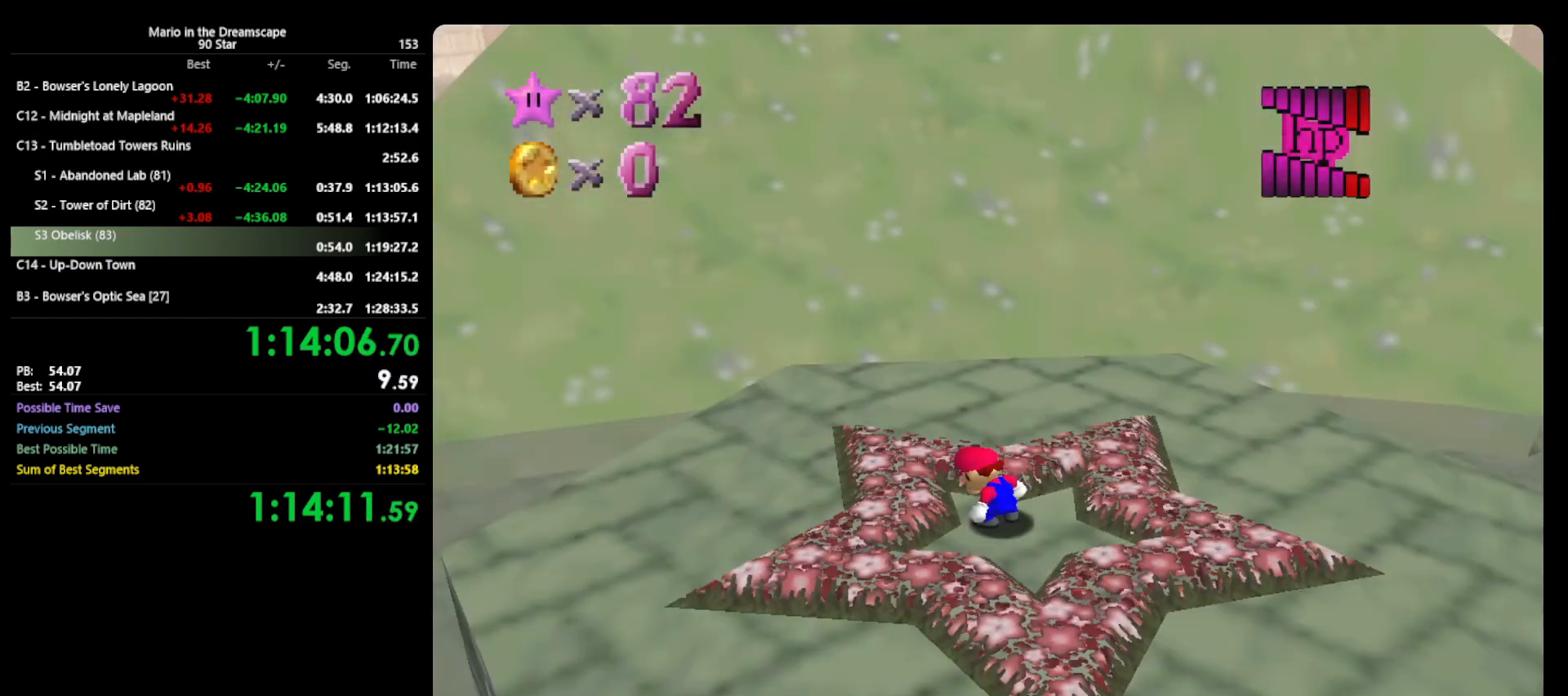
{"buttons": ["A", "B"], "left_stick": "up", "events": [[500, "B", "down"]]}
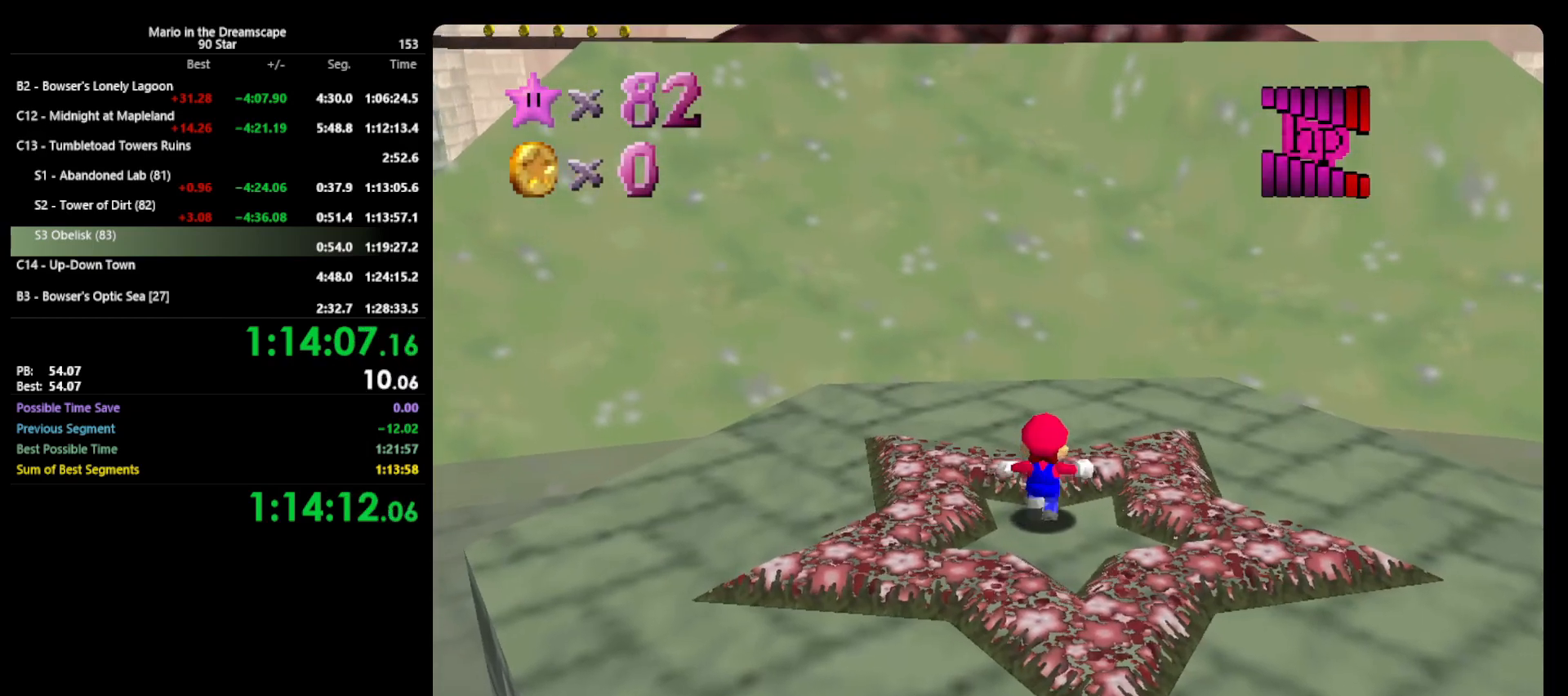
{"buttons": ["A"], "left_stick": "up", "events": [[167, "A", "up"], [167, "B", "up"], [467, "A", "down"]]}
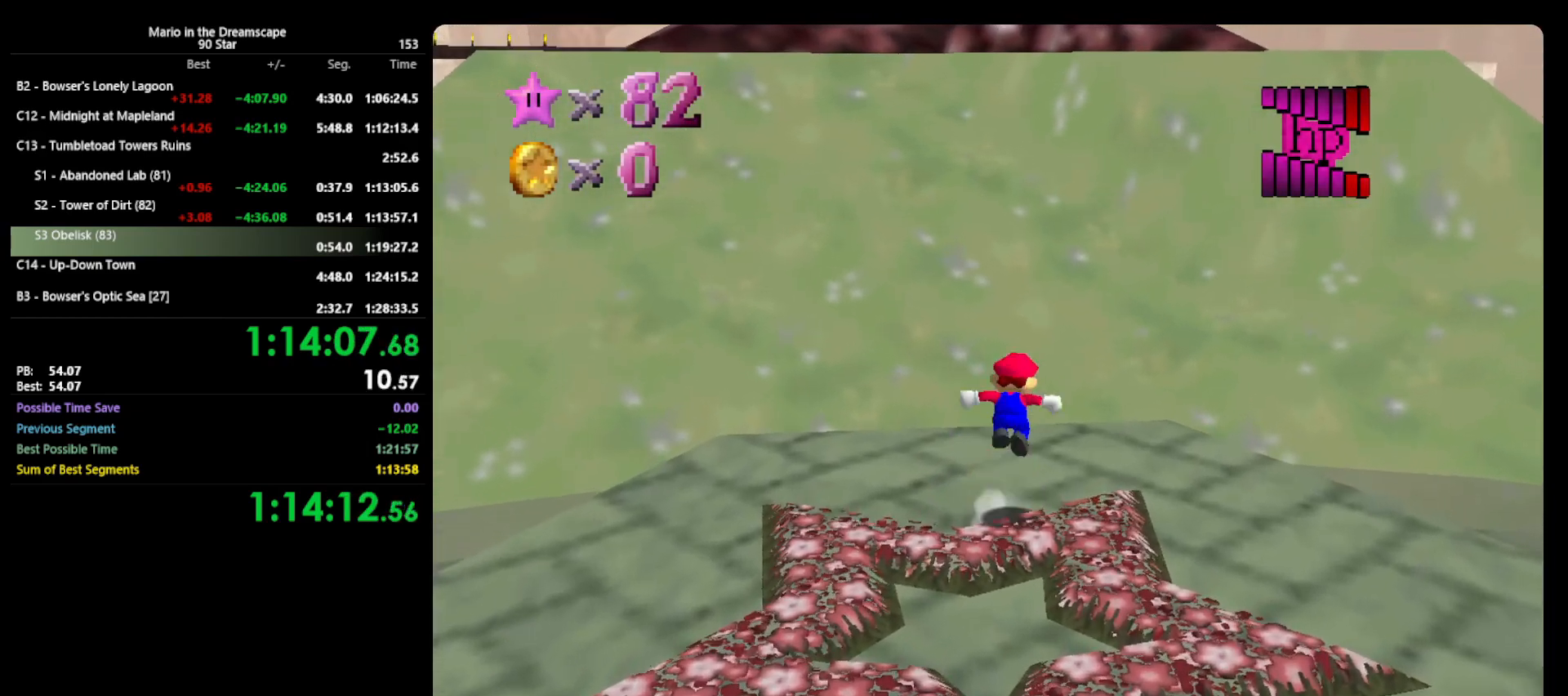
{"buttons": [], "left_stick": "up", "events": [[300, "B", "down"], [467, "A", "up"], [467, "B", "up"]]}
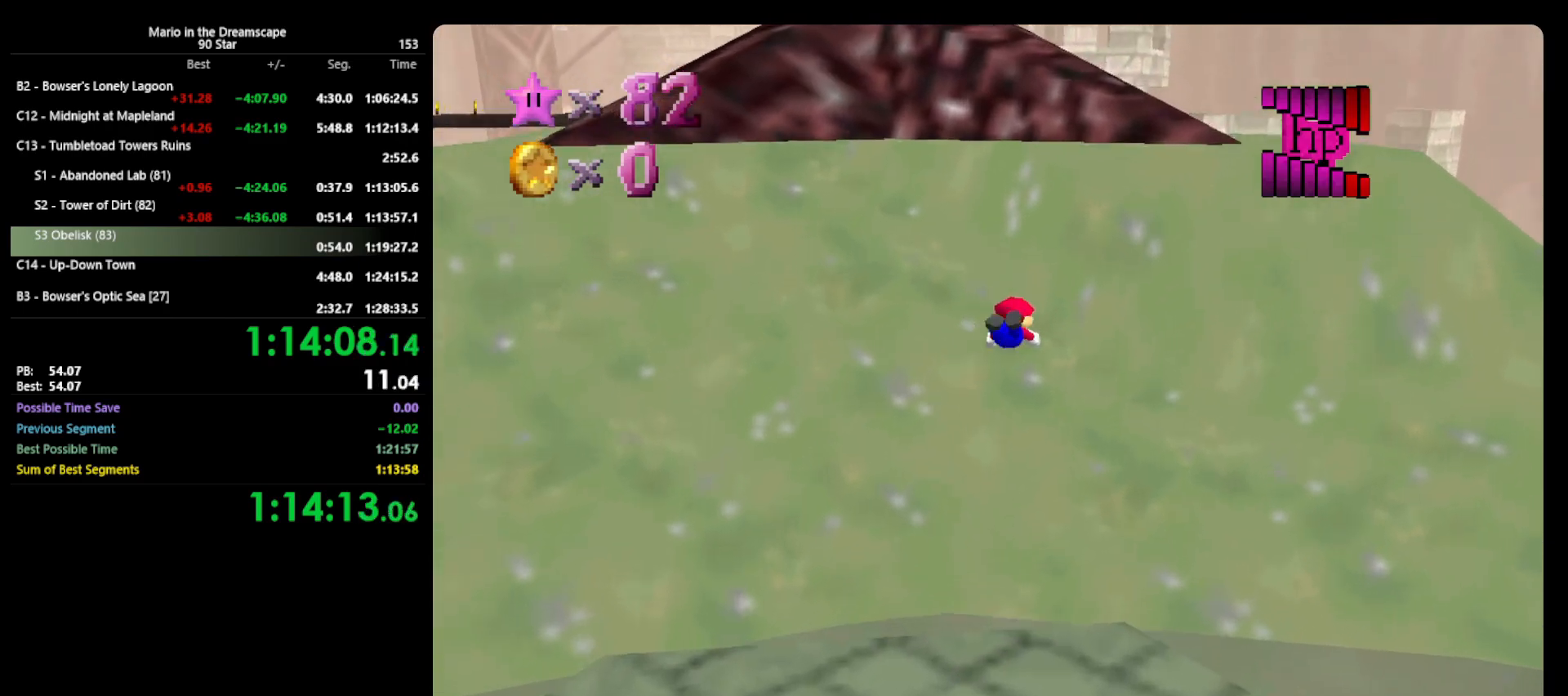
{"buttons": ["A"], "left_stick": "up", "events": [[500, "A", "down"]]}
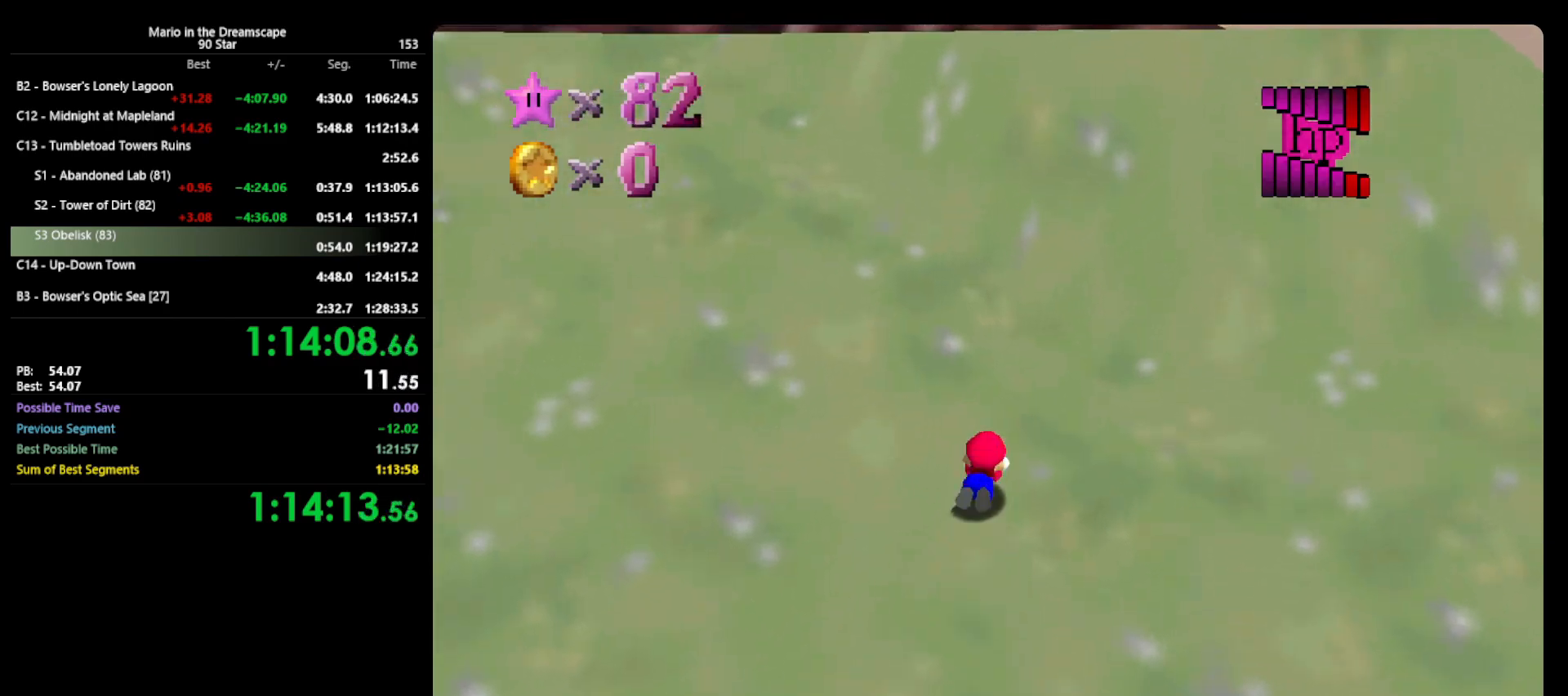
{"buttons": [], "left_stick": "up", "events": [[133, "A", "up"]]}
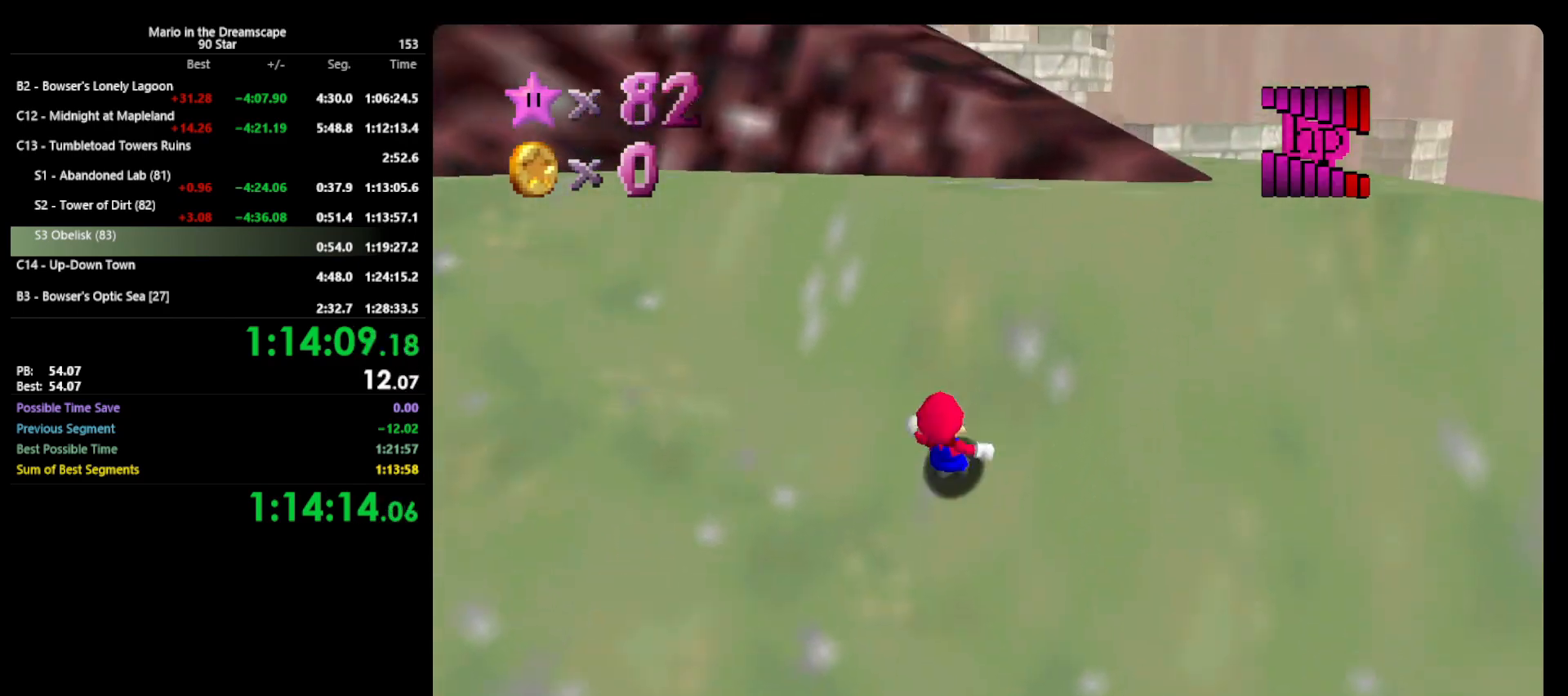
{"buttons": ["A", "B"], "left_stick": "up", "events": [[367, "A", "down"], [400, "B", "down"]]}
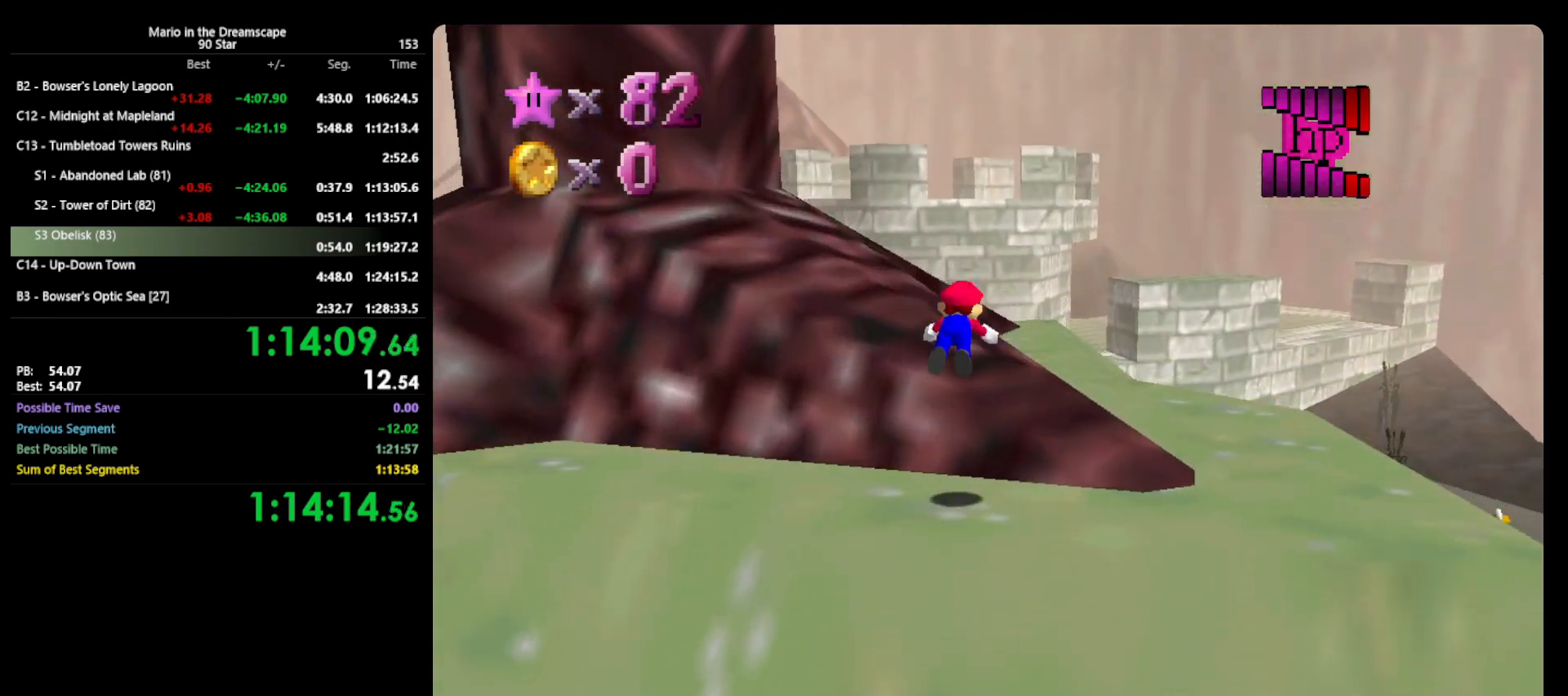
{"buttons": [], "left_stick": "up", "events": [[133, "A", "up"], [133, "B", "up"]]}
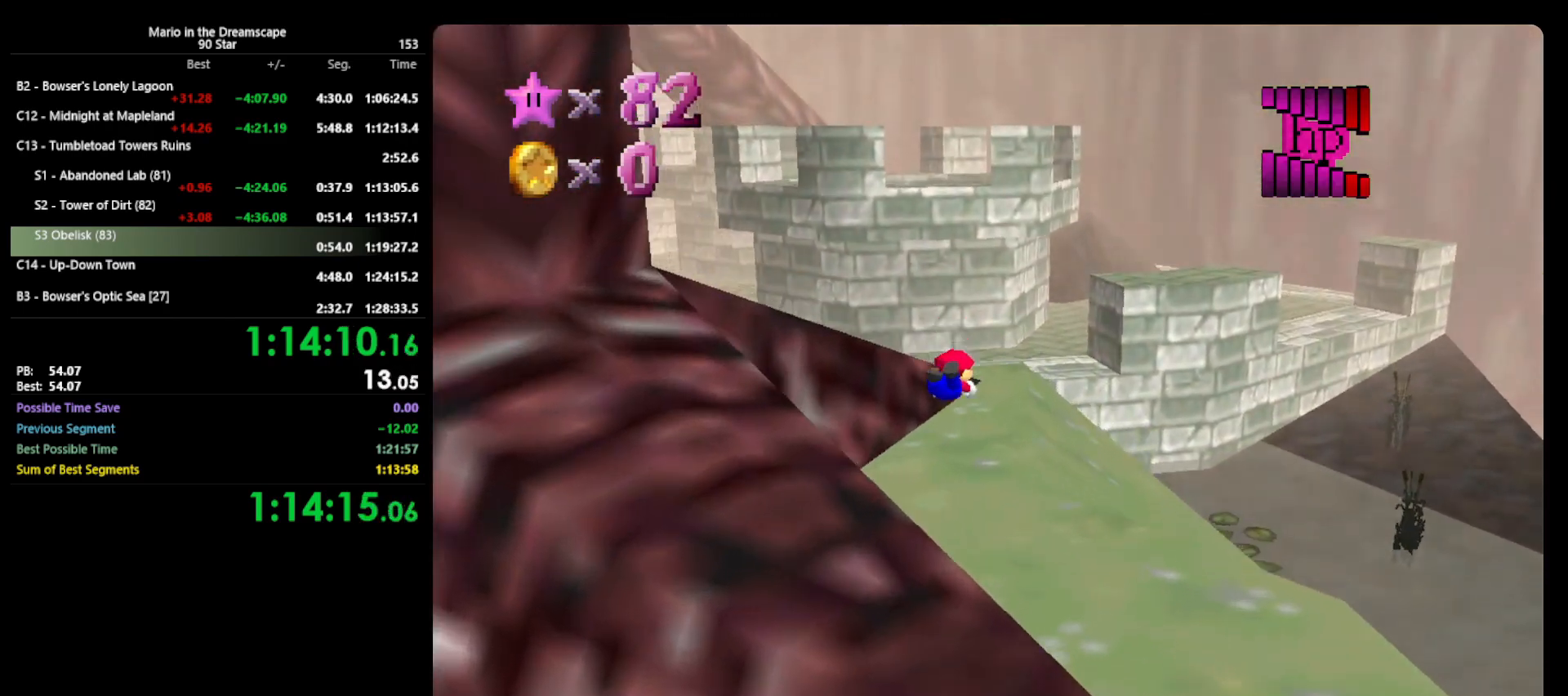
{"buttons": ["B"], "left_stick": "up", "events": [[333, "A", "down"], [367, "B", "down"], [467, "A", "up"]]}
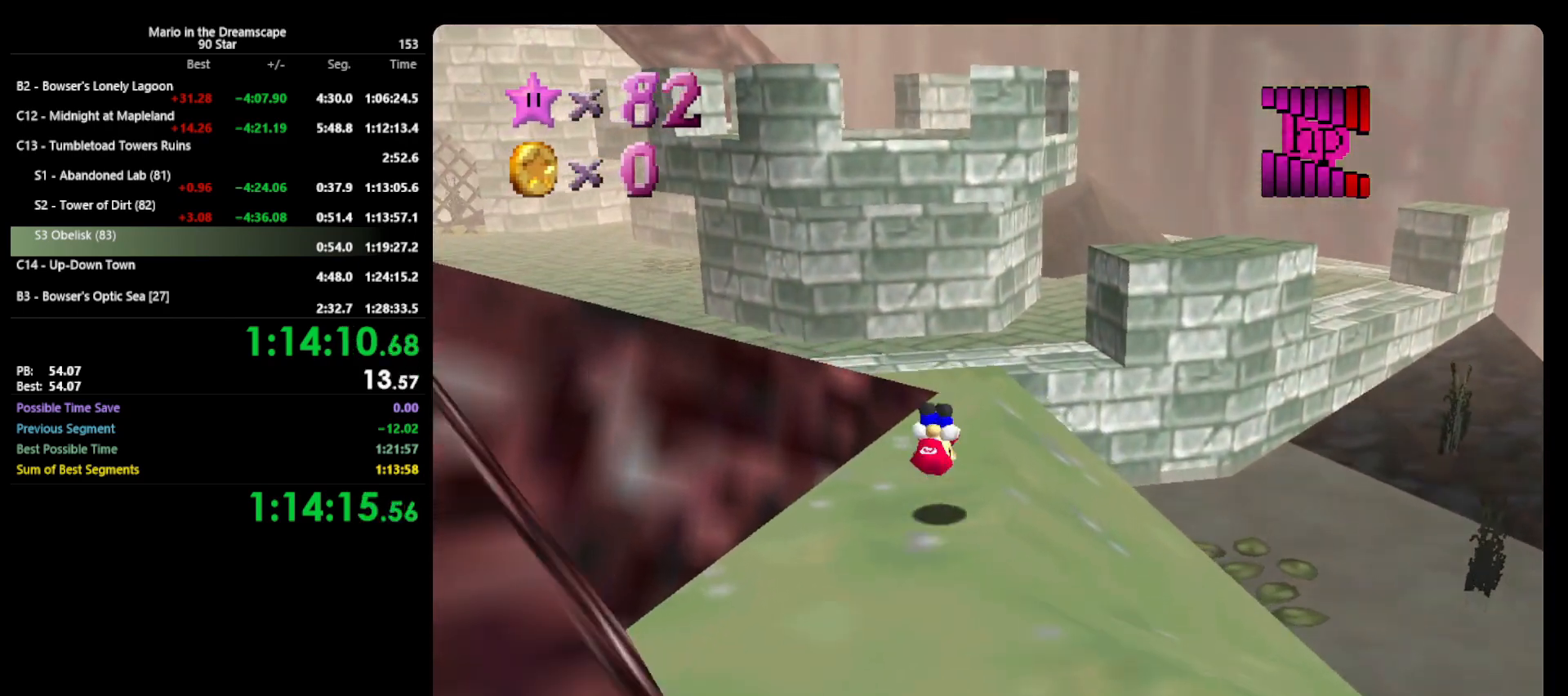
{"buttons": ["A", "Z"], "left_stick": "up", "events": [[33, "B", "up"], [400, "Z", "down"], [433, "A", "down"]]}
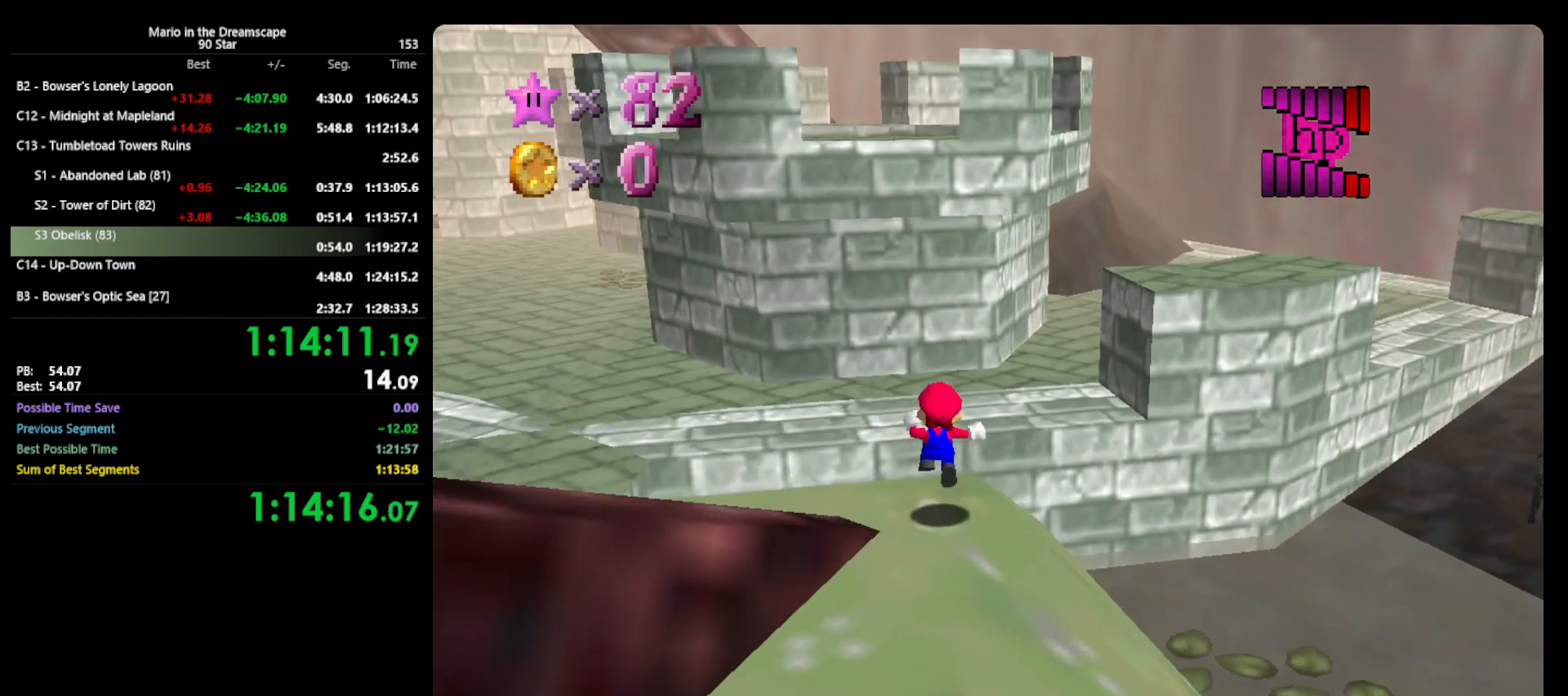
{"buttons": ["A", "Z"], "left_stick": "up-right", "events": [[100, "left_stick", "up-right"]]}
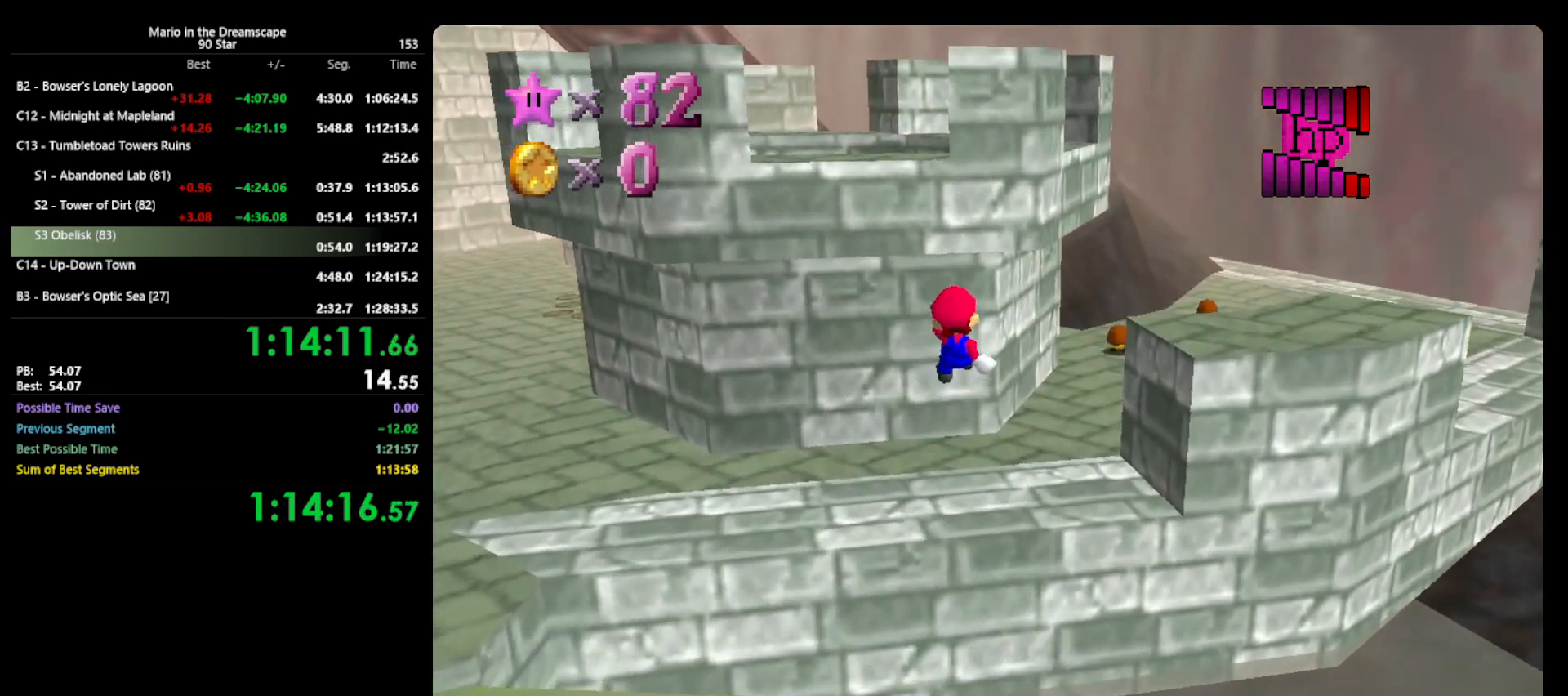
{"buttons": ["A", "Z"], "left_stick": "up-right", "events": []}
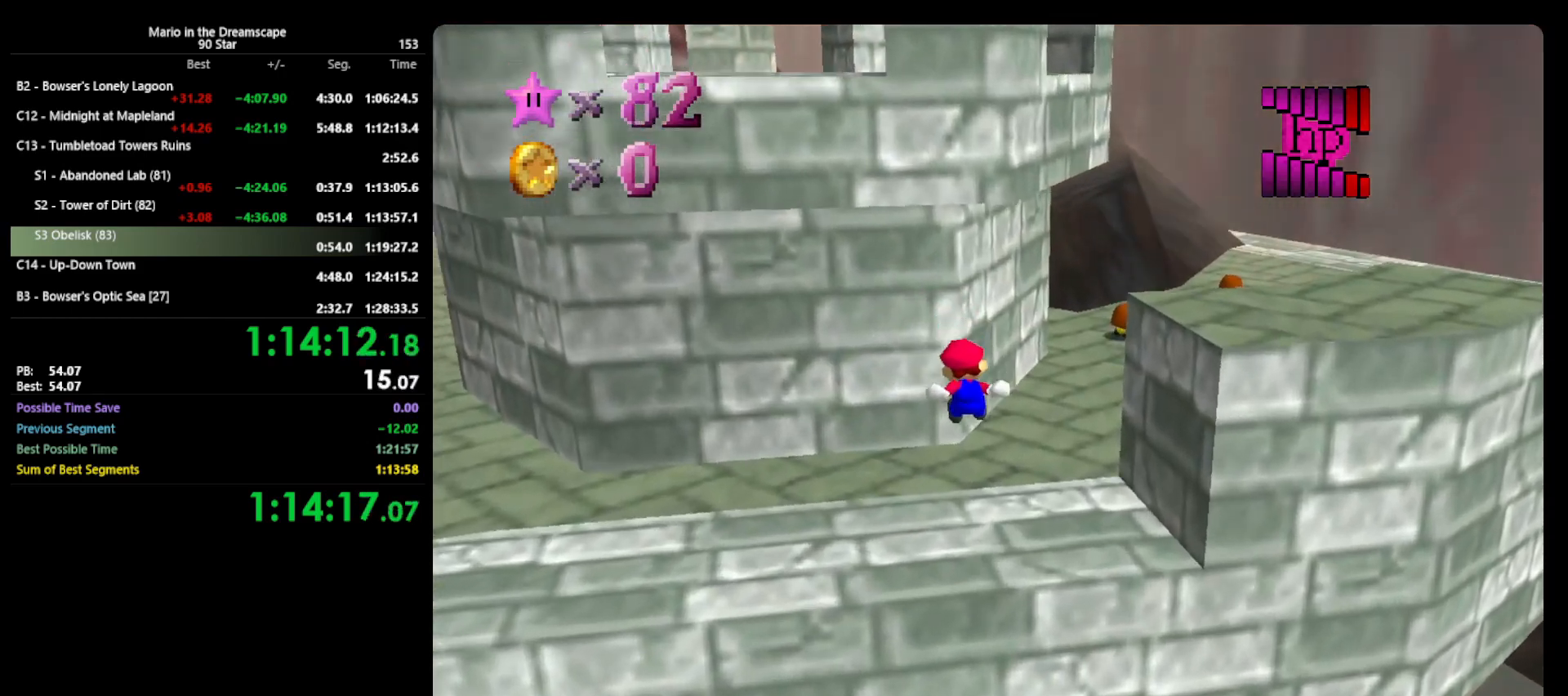
{"buttons": [], "left_stick": "up", "events": [[67, "A", "up"], [67, "Z", "up"], [233, "left_stick", "up"]]}
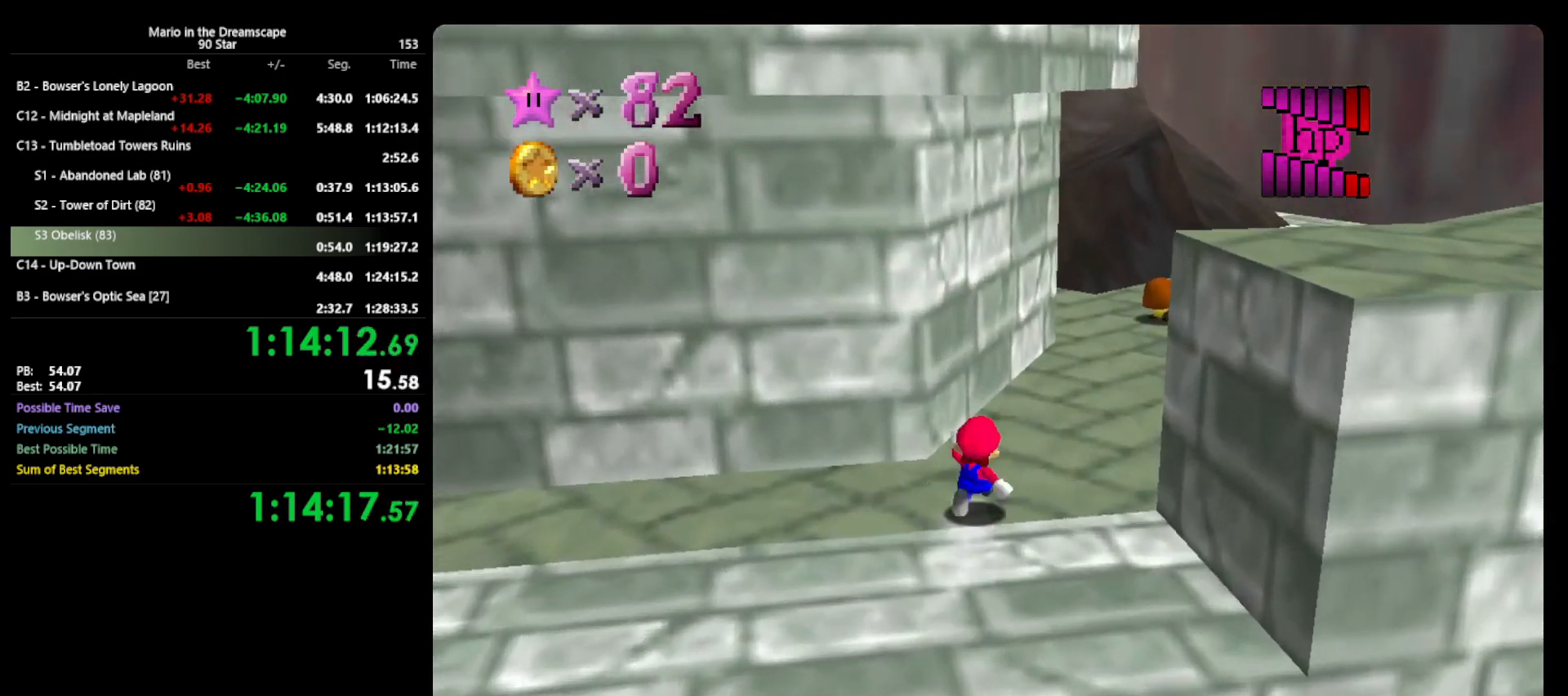
{"buttons": ["B"], "left_stick": "up", "events": [[67, "B", "down"], [167, "B", "up"], [367, "A", "down"], [433, "B", "down"], [467, "A", "up"]]}
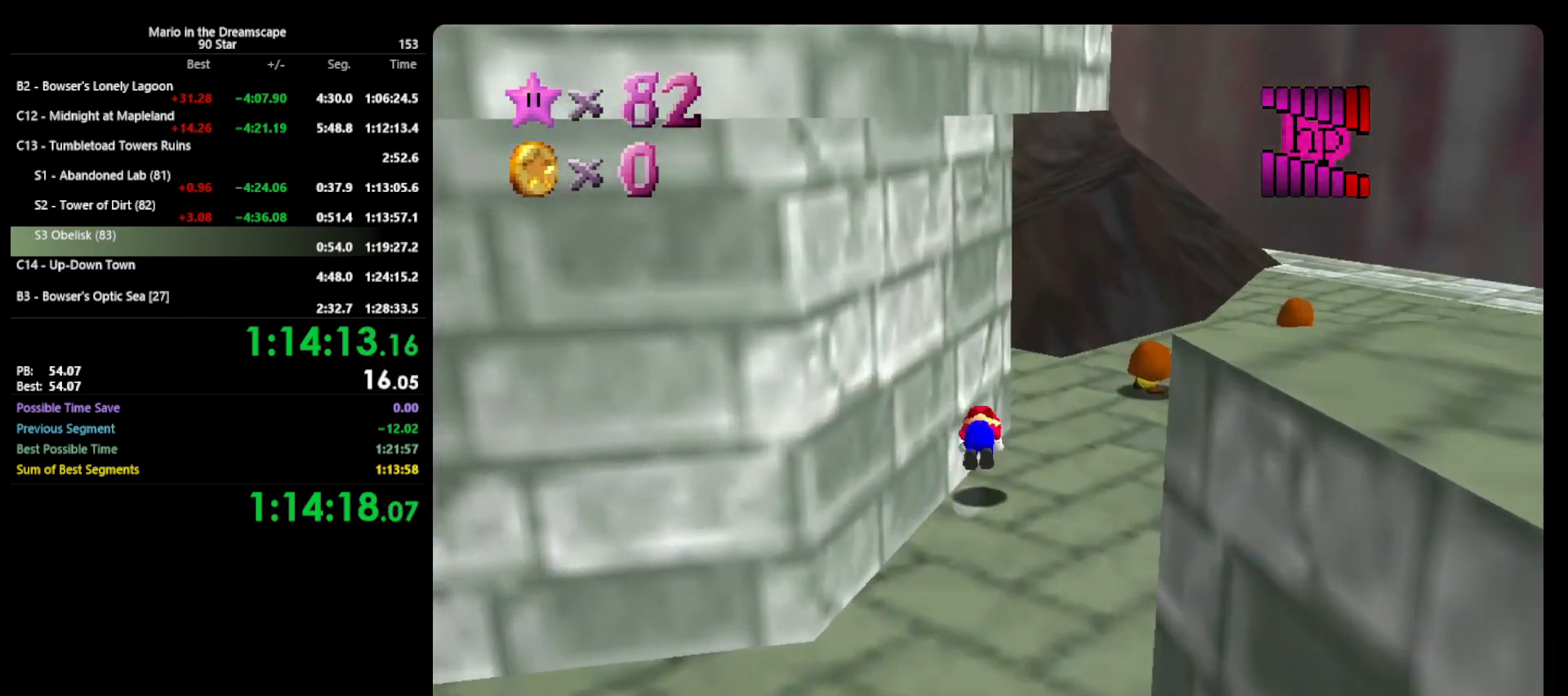
{"buttons": [], "left_stick": "up-right", "events": [[33, "B", "up"], [33, "left_stick", "up-right"], [133, "C_RIGHT", "down"], [233, "C_RIGHT", "up"]]}
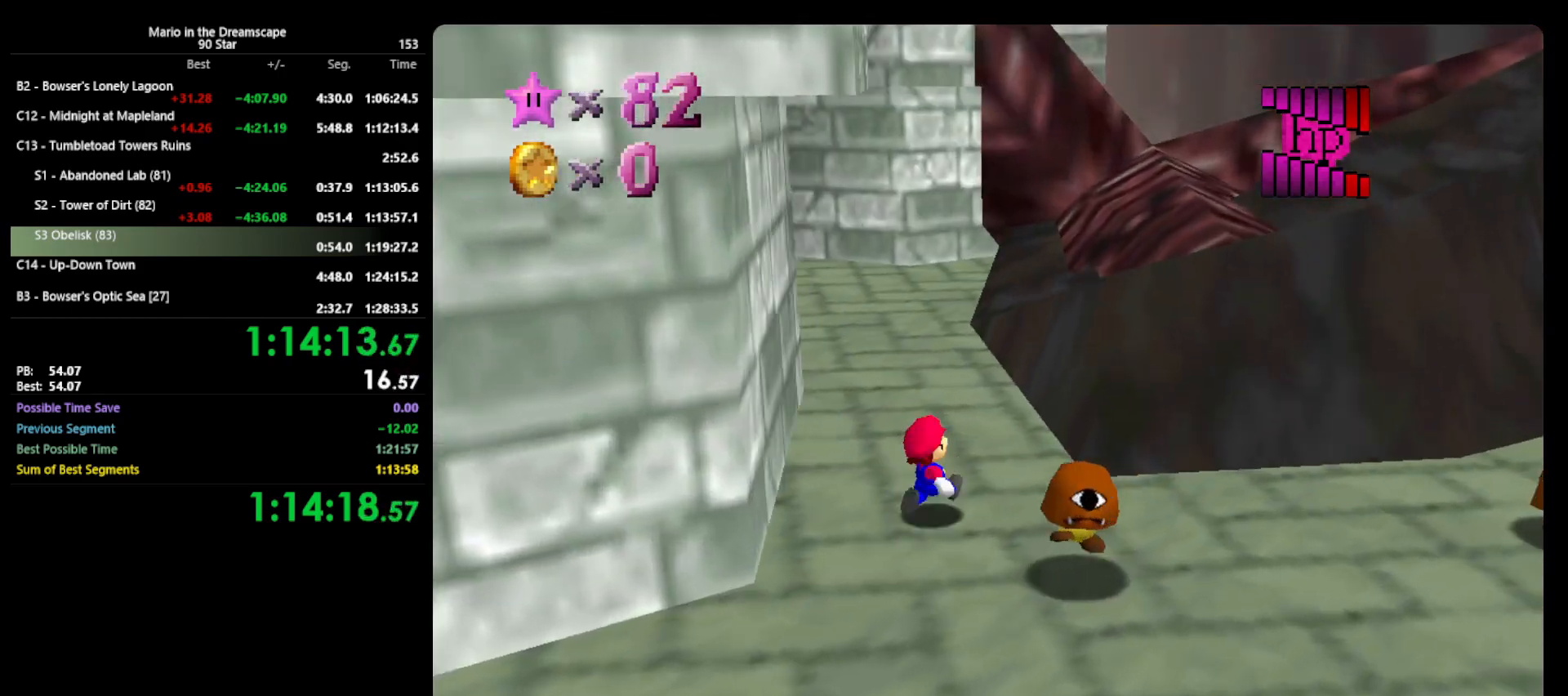
{"buttons": ["A"], "left_stick": "up-right", "events": [[67, "Z", "down"], [200, "A", "down"], [467, "Z", "up"]]}
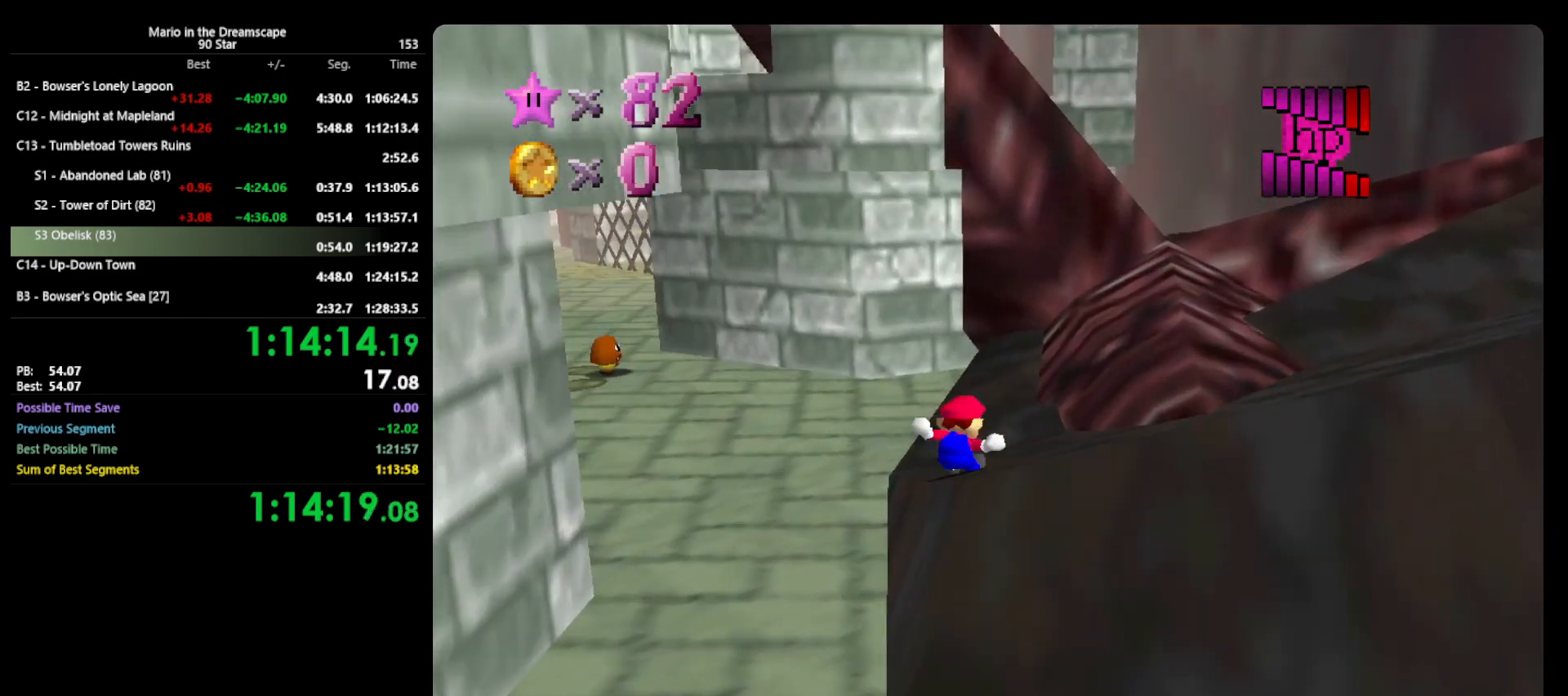
{"buttons": [], "left_stick": "up-right", "events": [[67, "A", "up"]]}
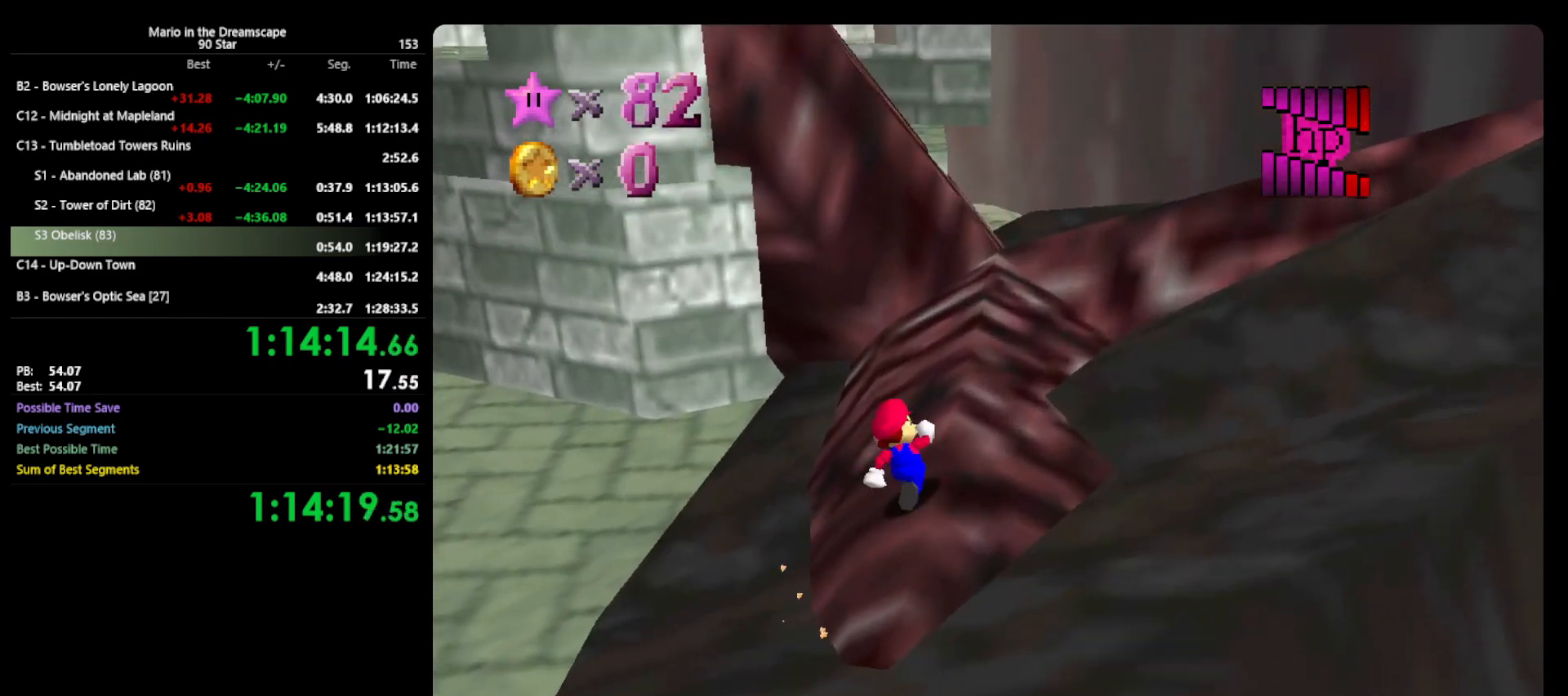
{"buttons": [], "left_stick": "up", "events": [[67, "left_stick", "up"], [267, "A", "down"], [300, "B", "down"], [400, "A", "up"], [400, "B", "up"]]}